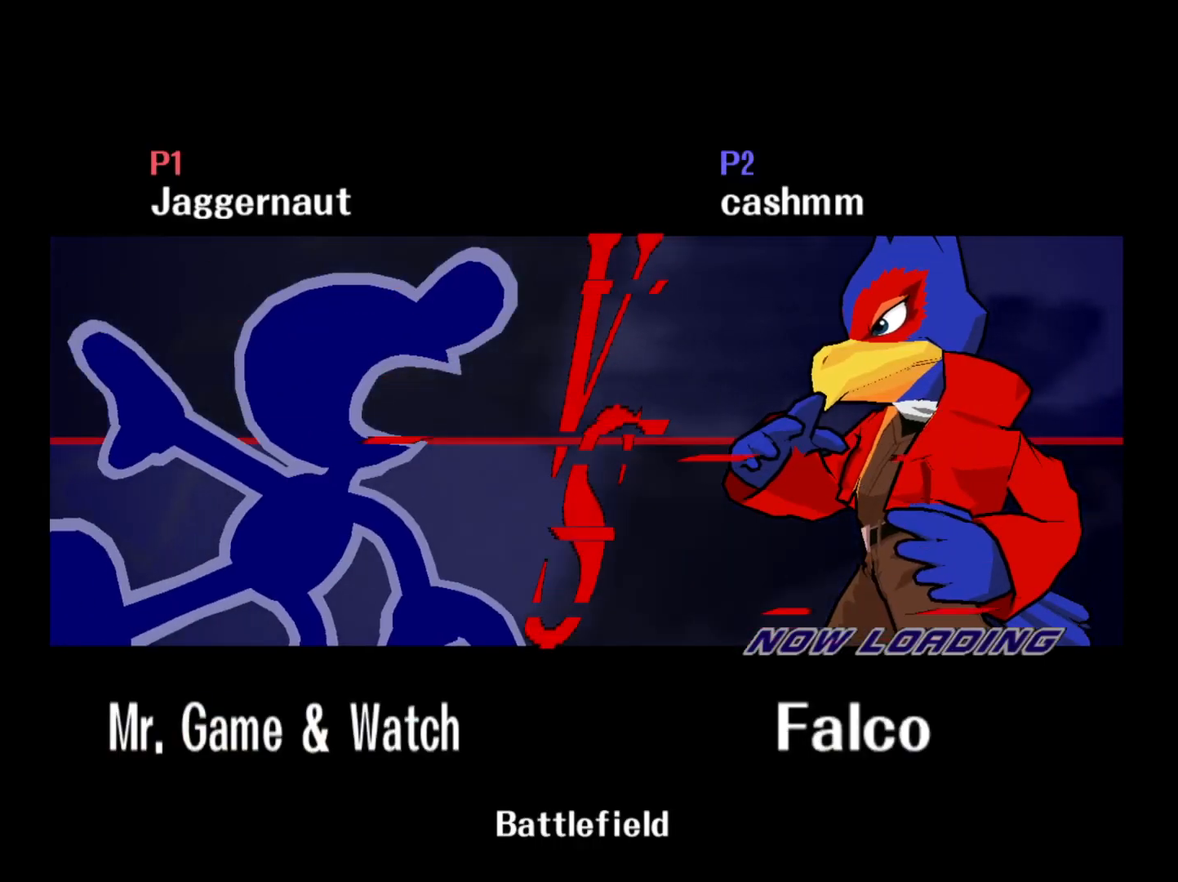
Gameplay with a controller (Nintendo layout); each line is a JSON object with the inputs held at the frame after it. "events" lists button and stick changes between this image and that frame as [ms after this image, input, new state], when the widget could be followed in between. Not read: L3 R3.
{"buttons": ["L1"], "left_stick": "center", "right_stick": "center", "events": [[500, "L1", "down"]]}
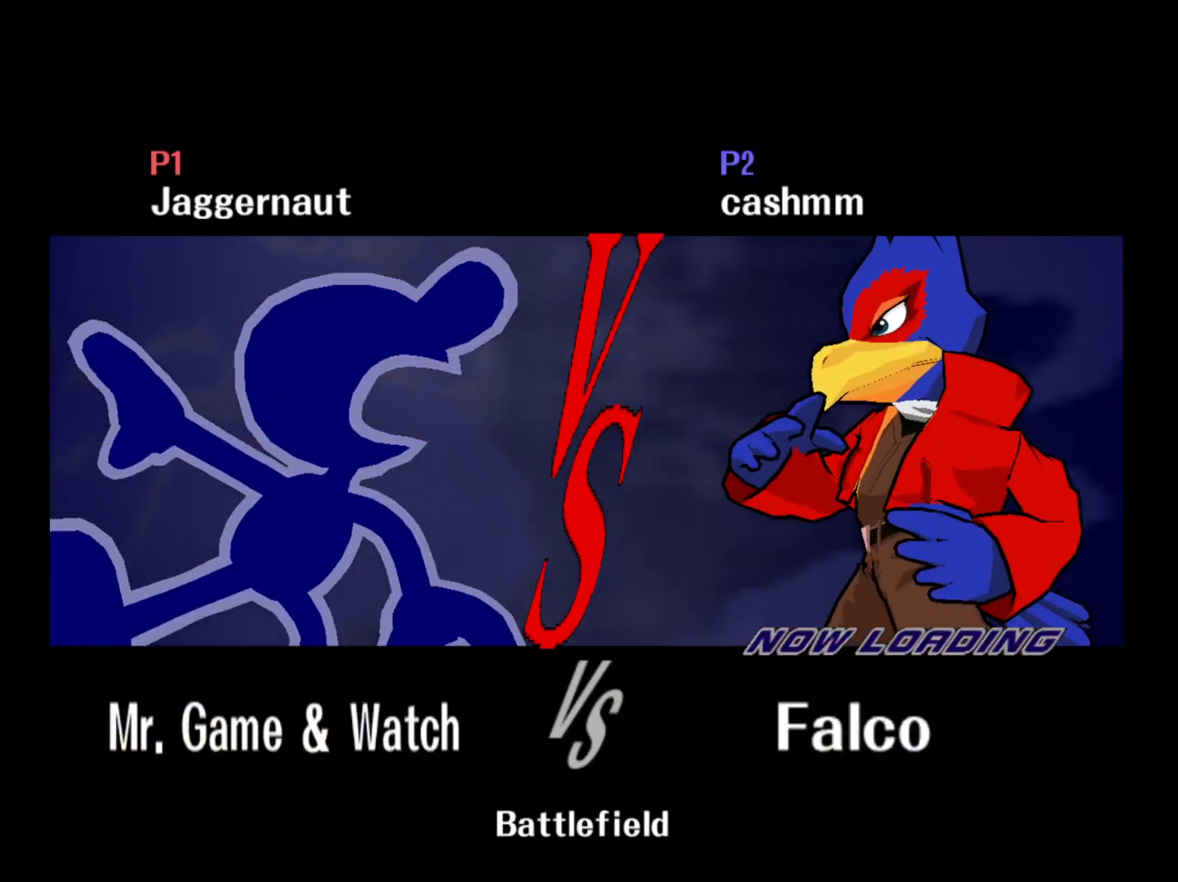
{"buttons": [], "left_stick": "center", "right_stick": "center", "events": [[33, "R1", "down"], [367, "L1", "up"], [367, "R1", "up"]]}
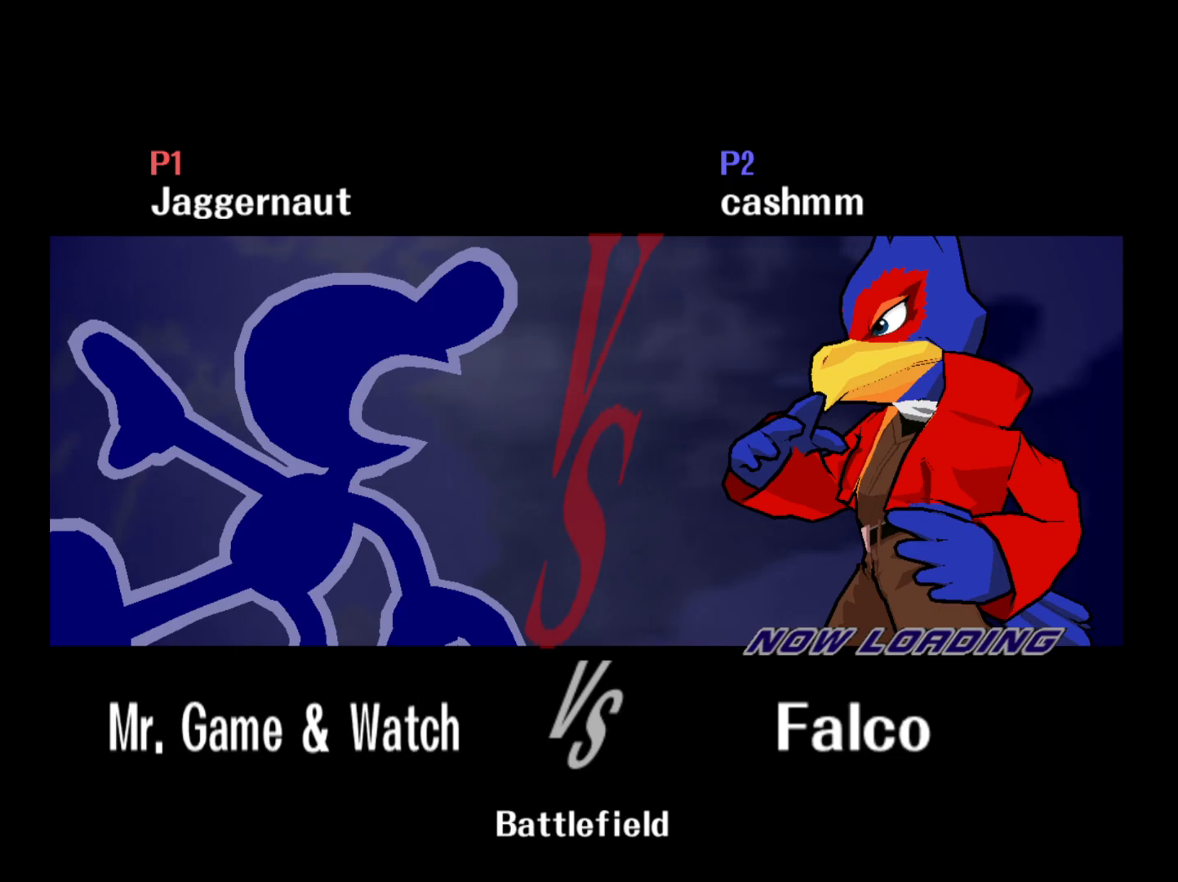
{"buttons": [], "left_stick": "center", "right_stick": "center", "events": [[133, "R1", "down"], [383, "R1", "up"]]}
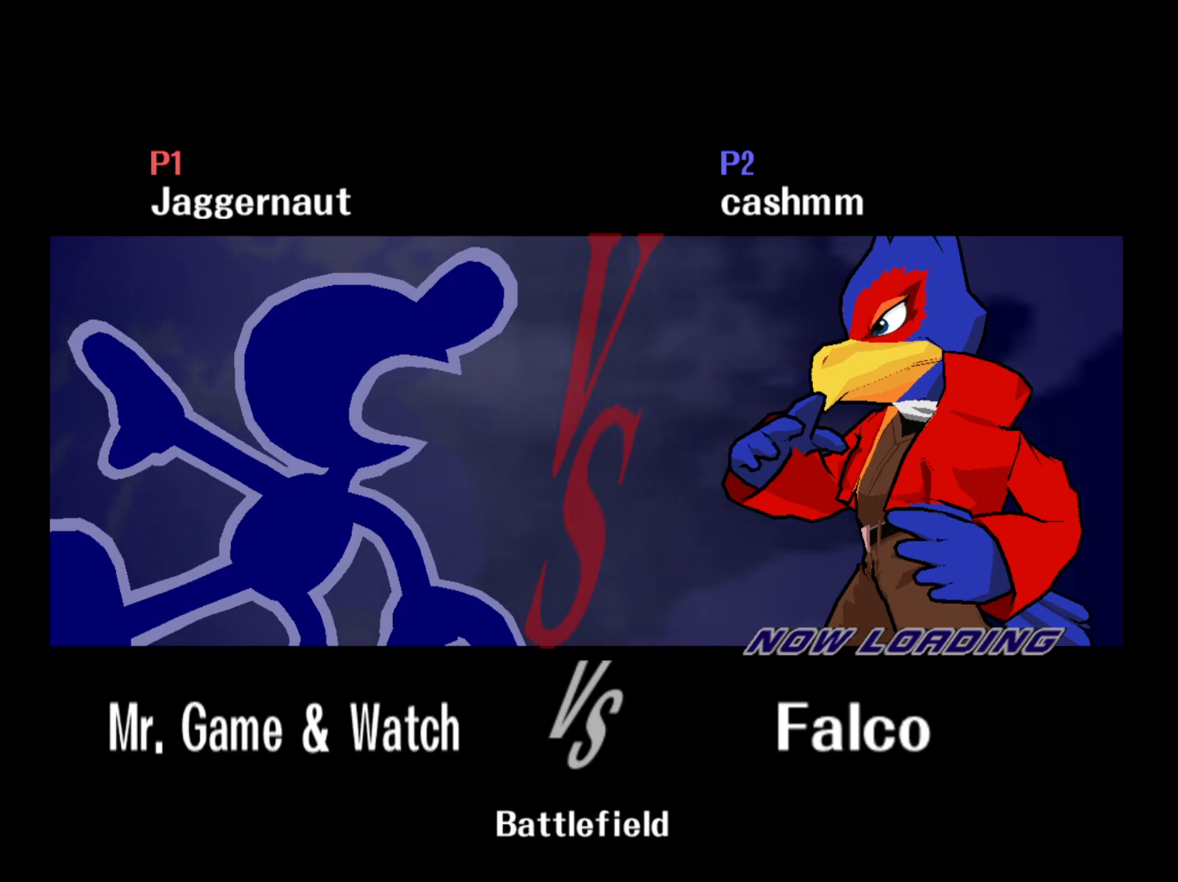
{"buttons": [], "left_stick": "center", "right_stick": "center", "events": [[50, "R1", "down"], [67, "L1", "down"], [433, "L1", "up"], [433, "R1", "up"]]}
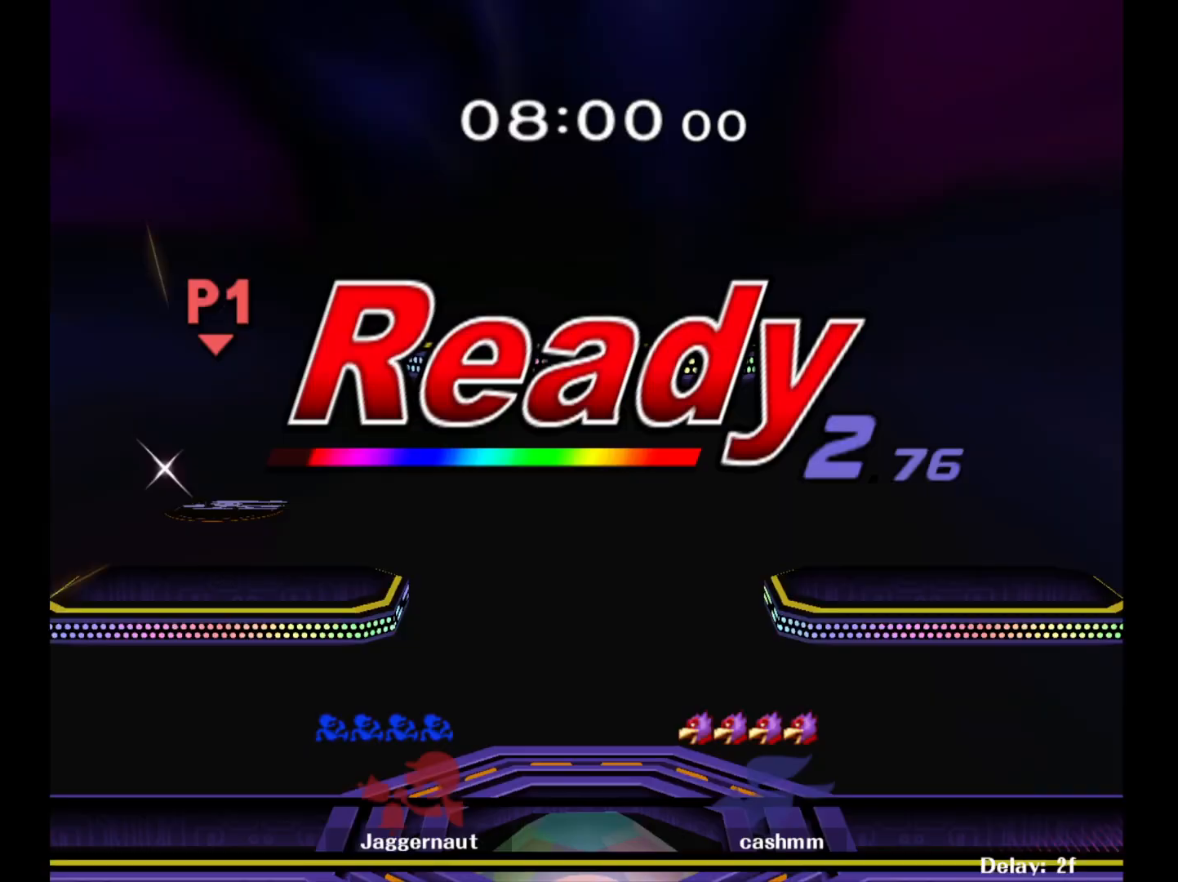
{"buttons": [], "left_stick": "center", "right_stick": "center", "events": []}
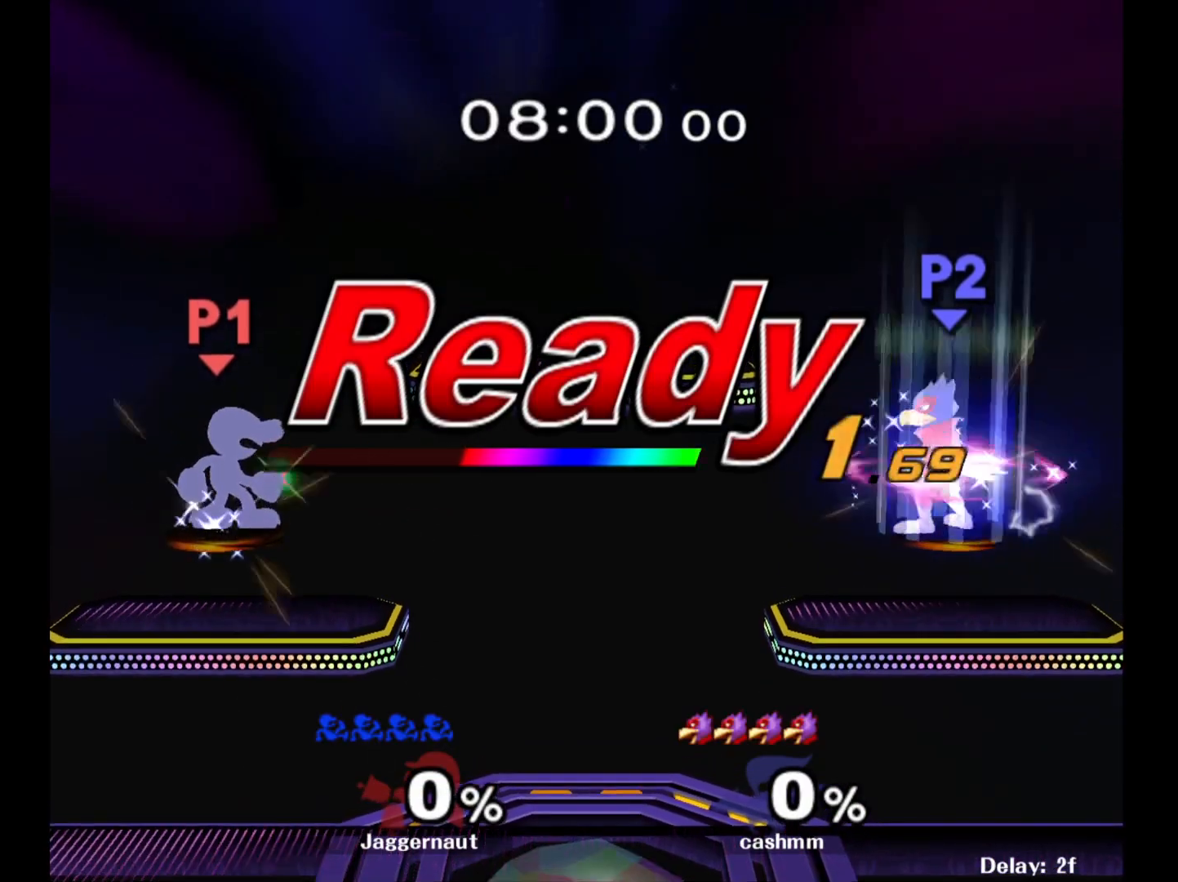
{"buttons": [], "left_stick": "center", "right_stick": "center", "events": []}
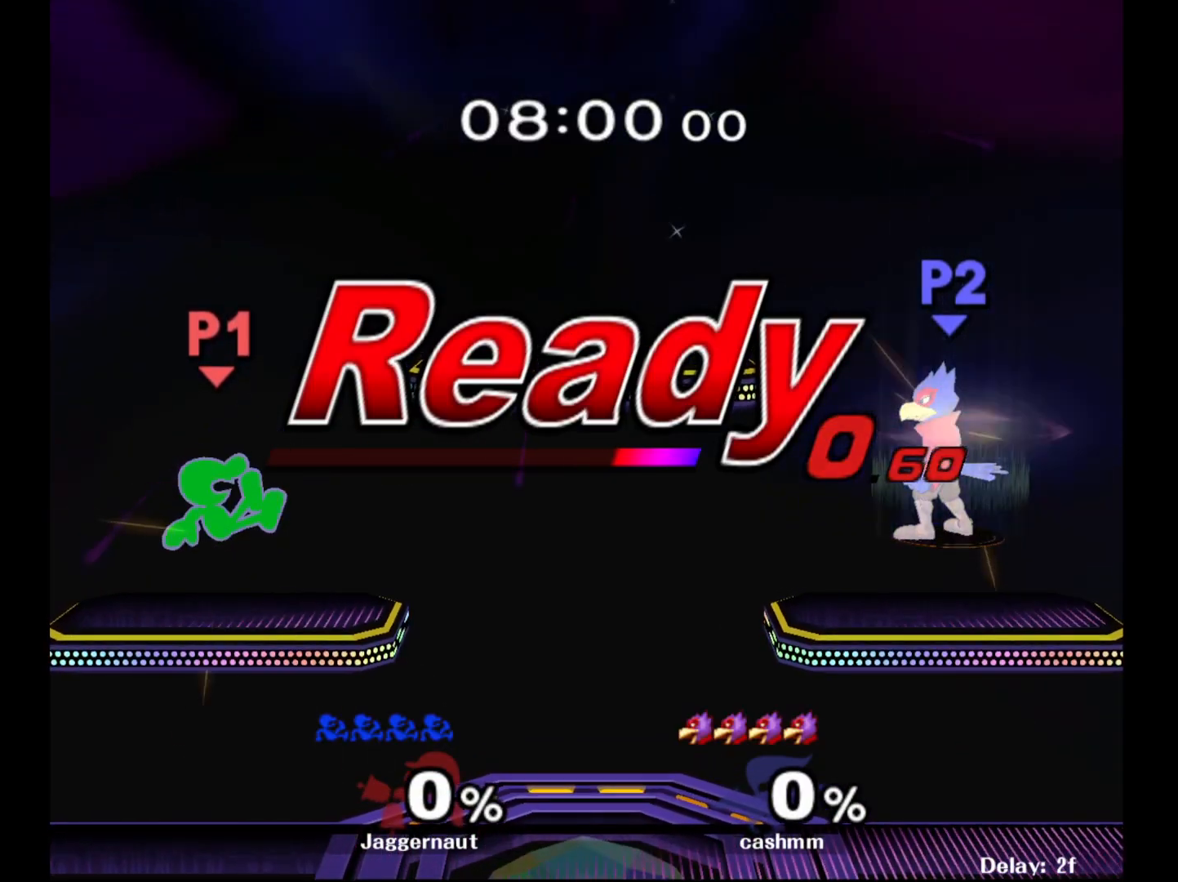
{"buttons": [], "left_stick": "right", "right_stick": "center", "events": [[333, "left_stick", "right"], [417, "Y", "down"], [467, "Y", "up"]]}
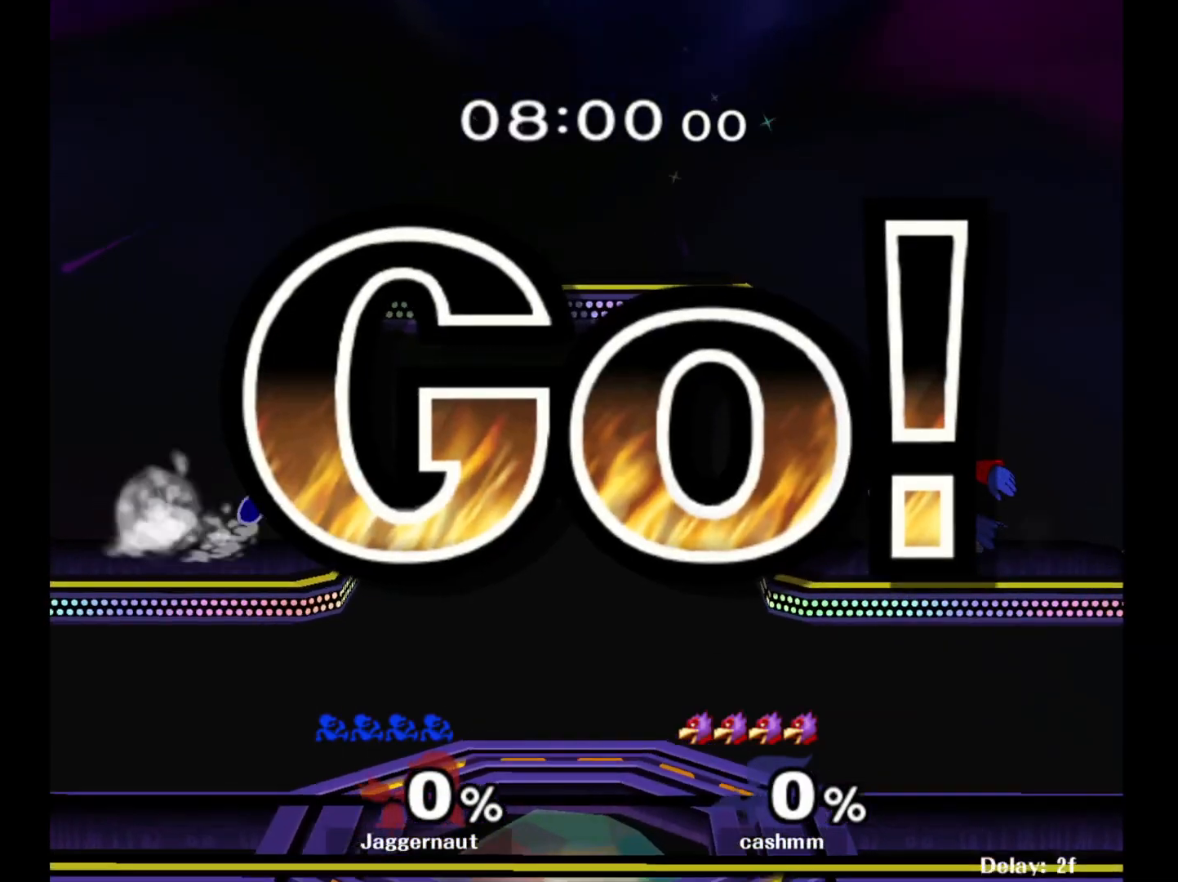
{"buttons": [], "left_stick": "center", "right_stick": "center", "events": [[33, "left_stick", "center"], [67, "B", "down"], [150, "B", "up"], [217, "B", "down"], [283, "B", "up"], [367, "B", "down"], [450, "B", "up"]]}
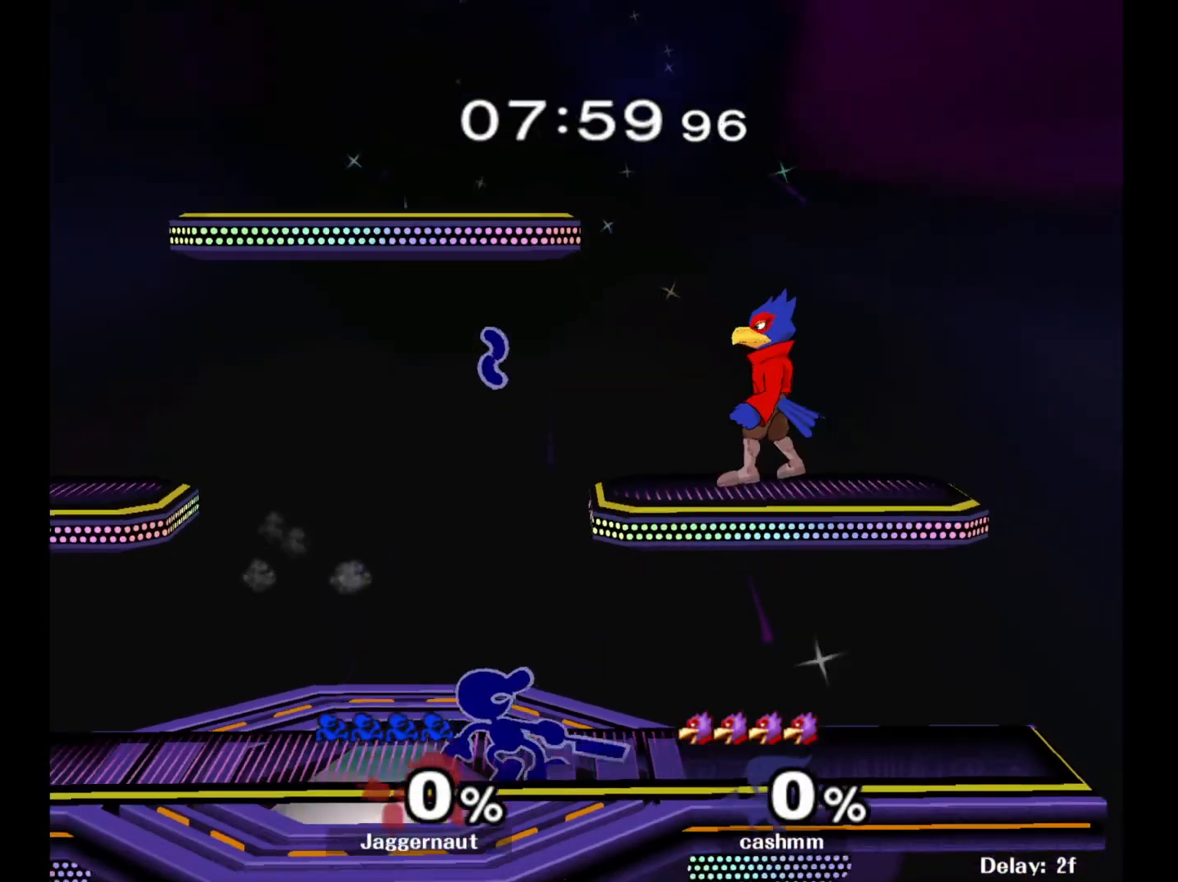
{"buttons": [], "left_stick": "center", "right_stick": "center", "events": [[17, "B", "down"], [117, "B", "up"]]}
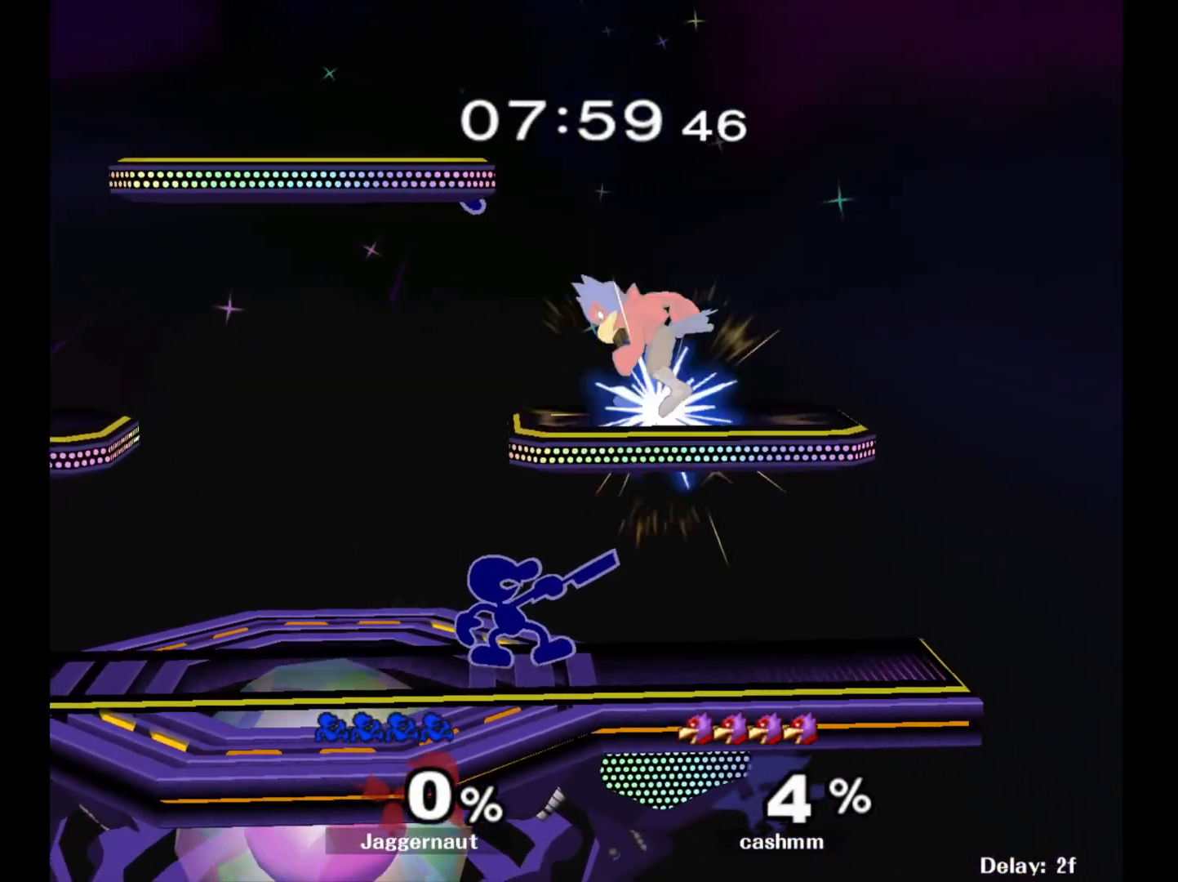
{"buttons": ["Y"], "left_stick": "down-left", "right_stick": "center", "events": [[450, "left_stick", "down-left"], [467, "Y", "down"]]}
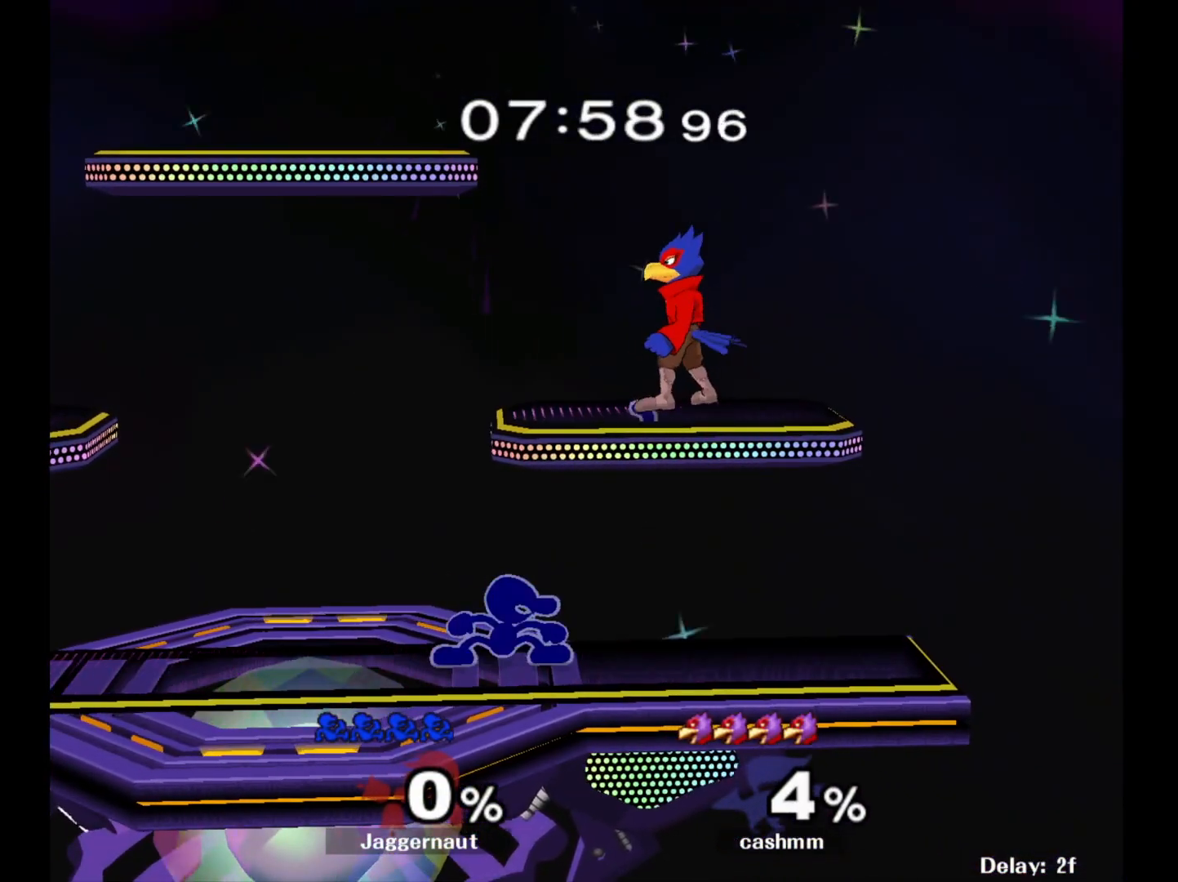
{"buttons": [], "left_stick": "down-right", "right_stick": "center", "events": [[33, "R1", "down"], [117, "Y", "up"], [150, "left_stick", "center"], [167, "R1", "up"], [250, "Y", "down"], [250, "left_stick", "down-left"], [317, "R1", "down"], [400, "Y", "up"], [417, "left_stick", "center"], [433, "R1", "up"], [500, "left_stick", "down-right"]]}
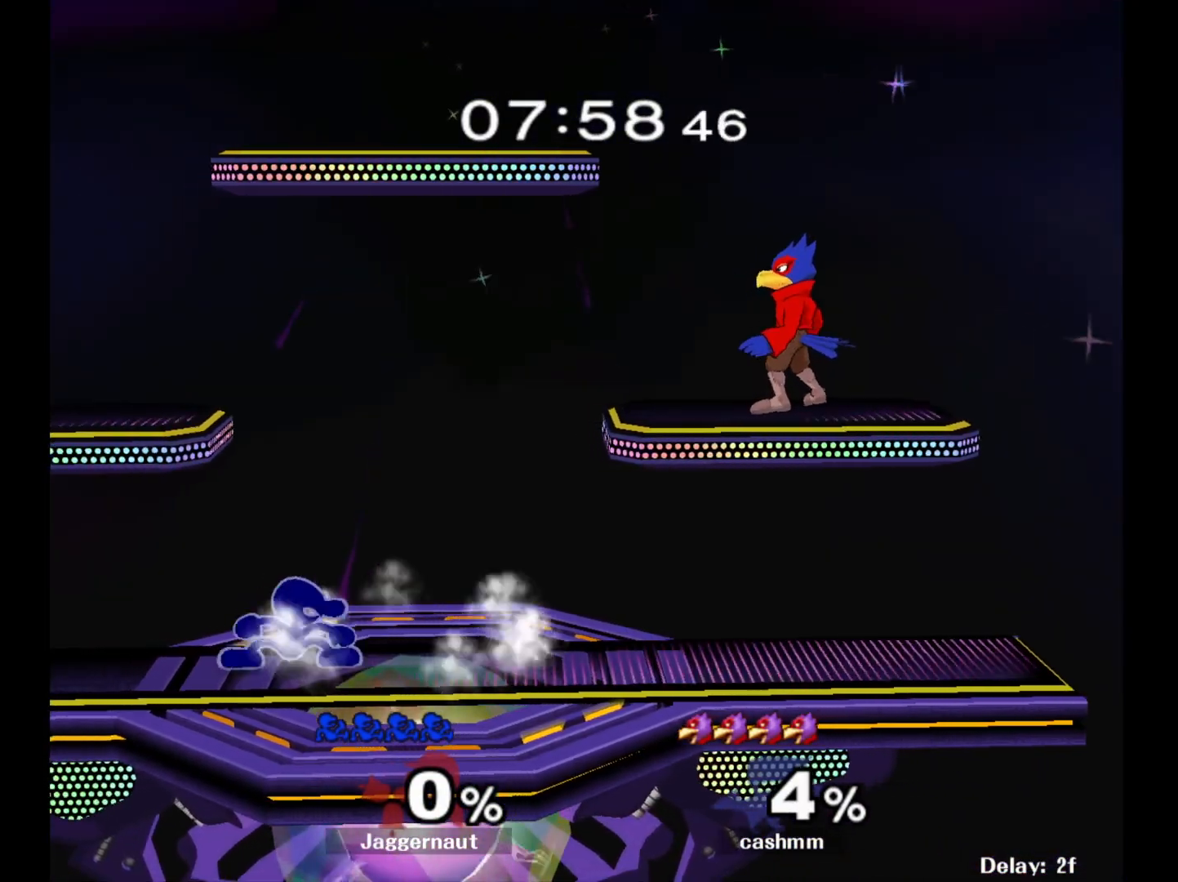
{"buttons": [], "left_stick": "center", "right_stick": "center", "events": [[17, "Y", "down"], [83, "R1", "down"], [150, "Y", "up"], [183, "R1", "up"], [183, "left_stick", "center"], [267, "Y", "down"], [267, "left_stick", "down-left"], [333, "R1", "down"], [400, "Y", "up"], [417, "left_stick", "center"], [467, "R1", "up"]]}
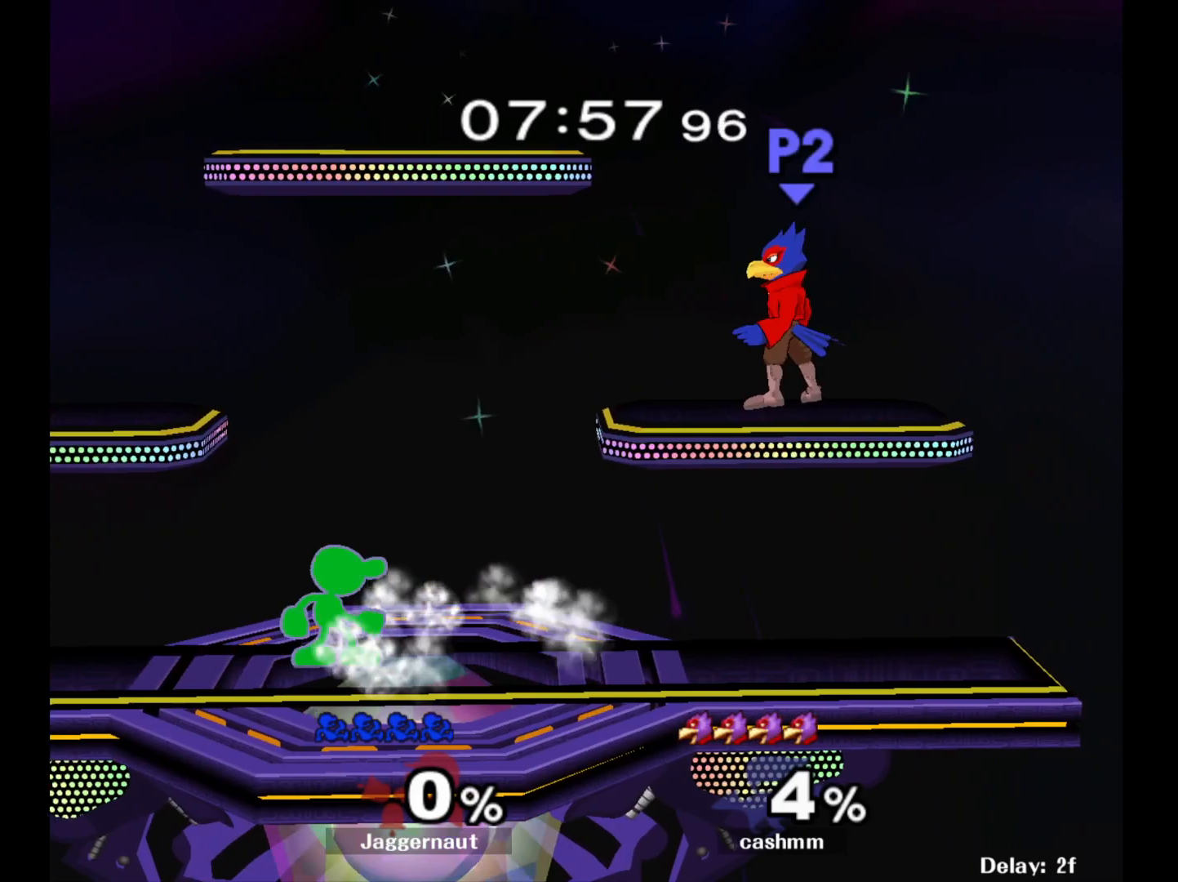
{"buttons": ["R1"], "left_stick": "down-left", "right_stick": "center", "events": [[50, "Y", "down"], [150, "Y", "up"], [217, "Y", "down"], [217, "left_stick", "left"], [283, "left_stick", "down-left"], [417, "R1", "down"], [500, "Y", "up"]]}
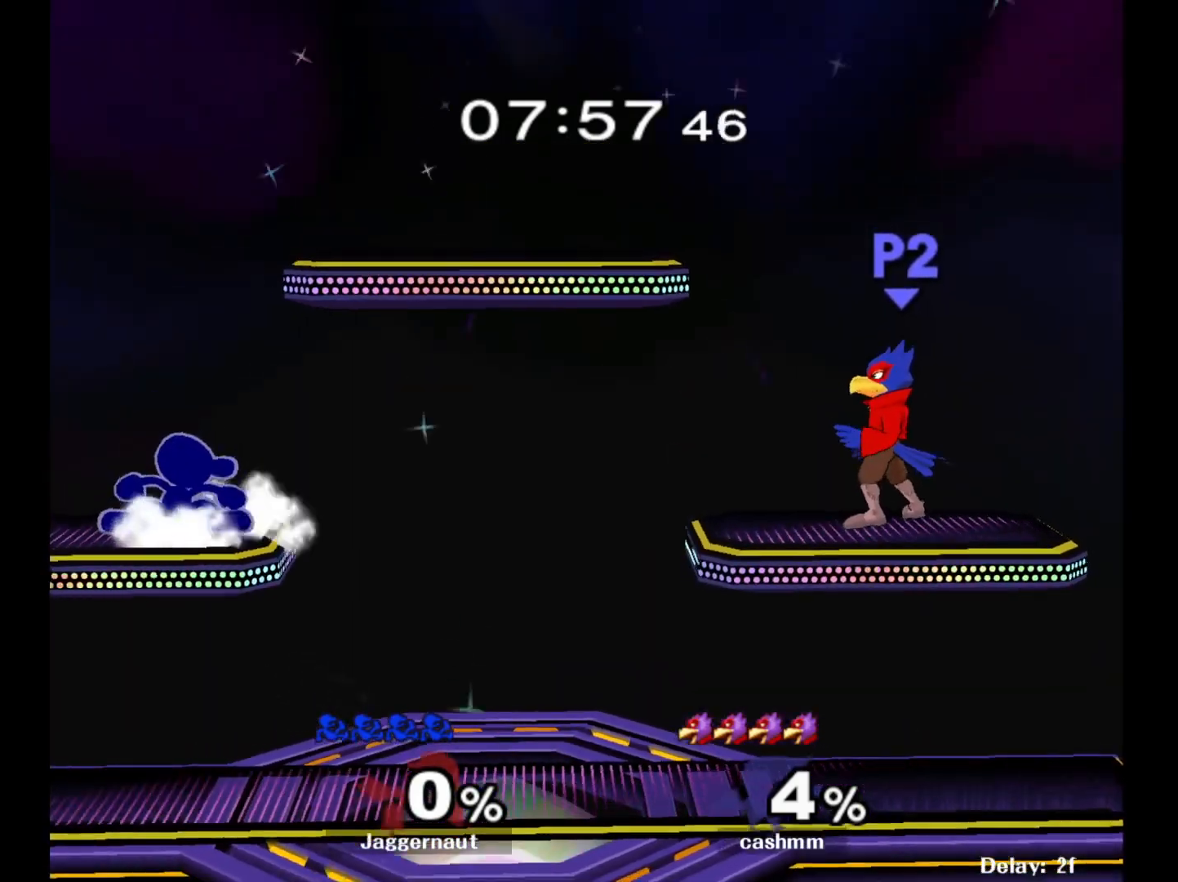
{"buttons": [], "left_stick": "center", "right_stick": "center", "events": [[33, "left_stick", "center"], [50, "R1", "up"], [150, "left_stick", "right"], [283, "Y", "down"], [283, "left_stick", "down-left"], [367, "R1", "down"], [467, "Y", "up"], [483, "R1", "up"], [483, "left_stick", "center"]]}
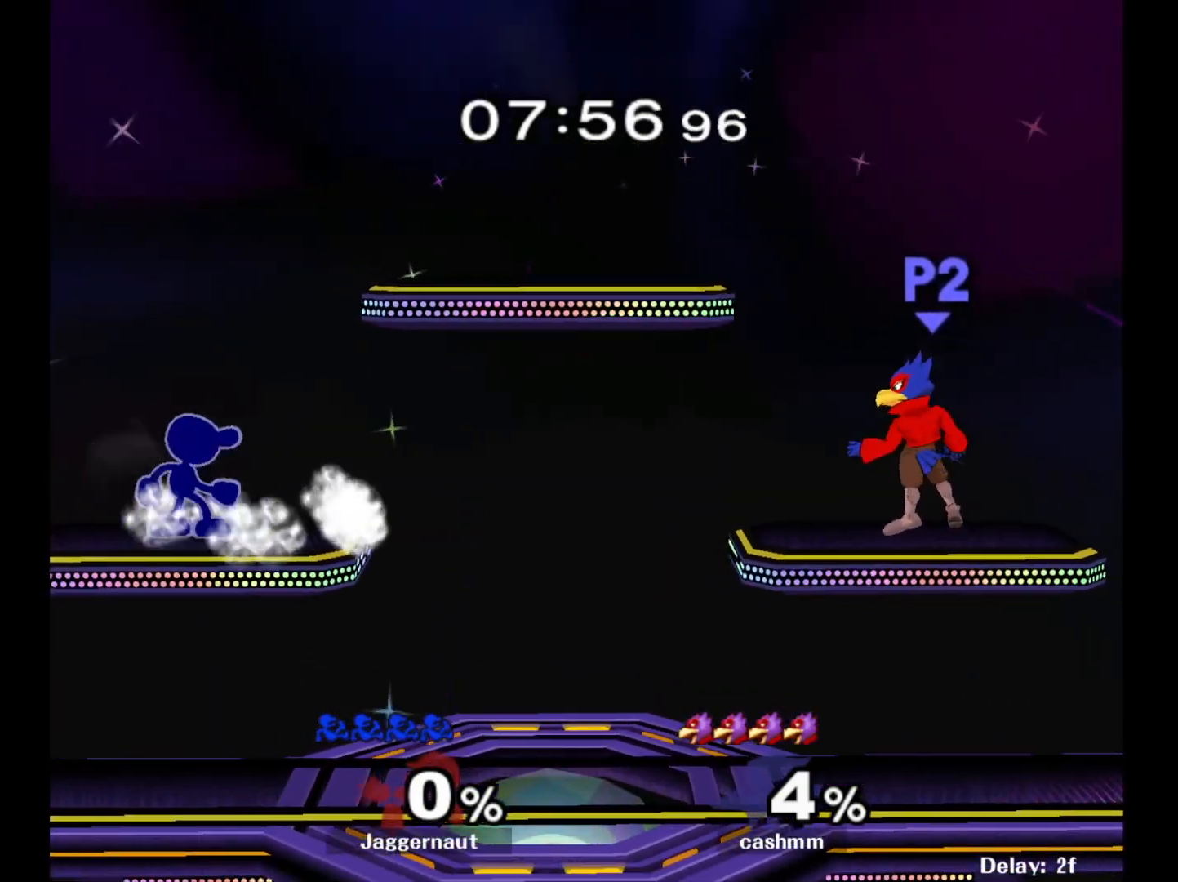
{"buttons": [], "left_stick": "down-right", "right_stick": "center", "events": [[67, "Y", "down"], [67, "left_stick", "down-right"], [133, "R1", "down"], [200, "Y", "up"], [200, "left_stick", "center"], [250, "R1", "up"], [300, "left_stick", "right"], [483, "left_stick", "down-right"]]}
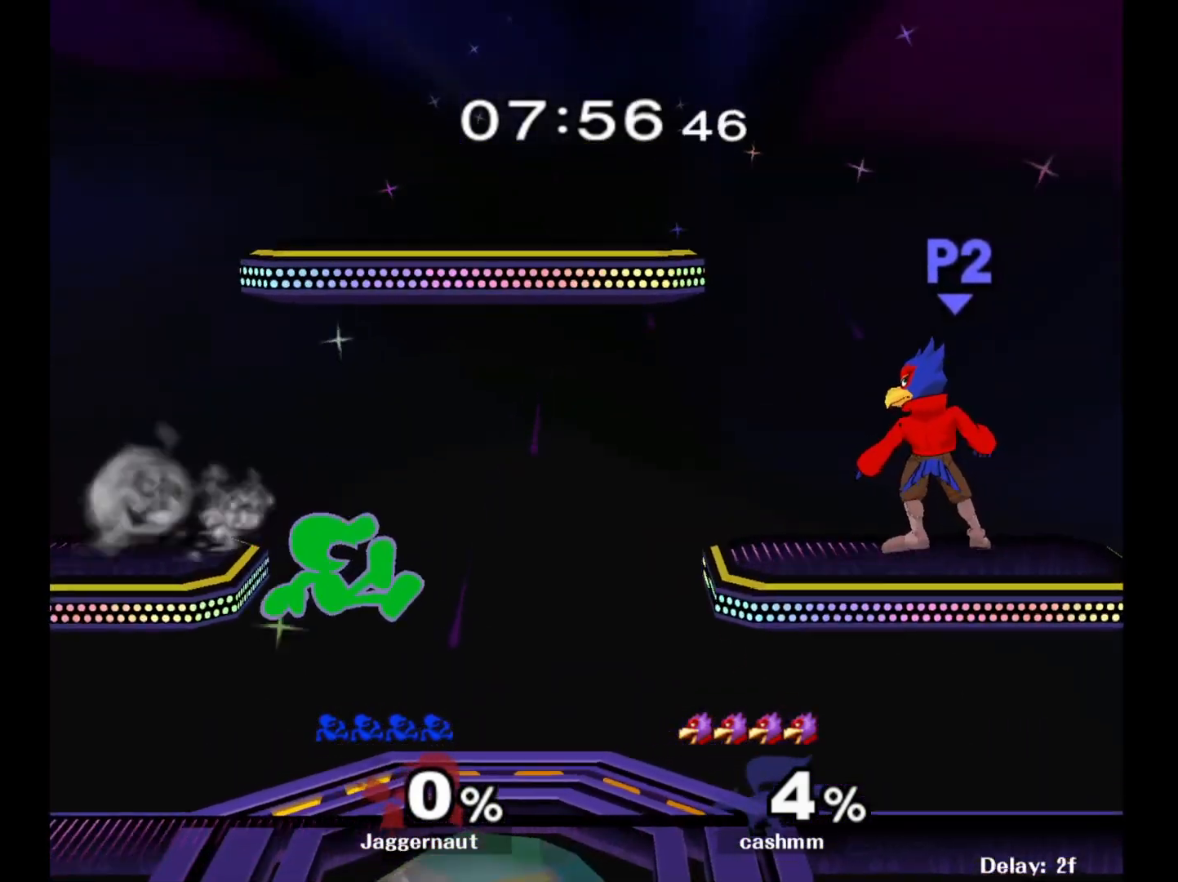
{"buttons": ["Y"], "left_stick": "center", "right_stick": "center", "events": [[17, "left_stick", "right"], [33, "left_stick", "down-left"], [150, "R1", "down"], [267, "left_stick", "center"], [300, "R1", "up"], [417, "Y", "down"]]}
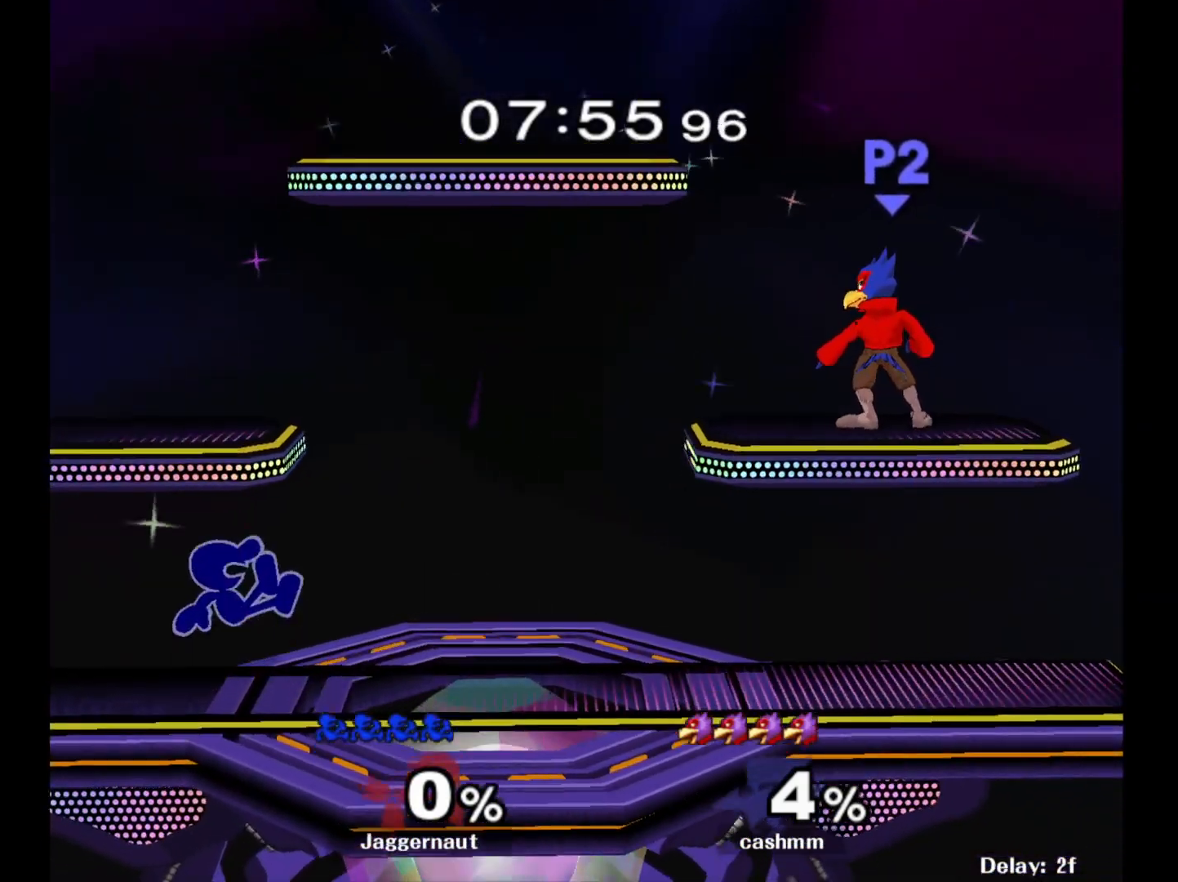
{"buttons": ["Y"], "left_stick": "down-right", "right_stick": "center", "events": [[17, "Y", "up"], [83, "Y", "down"], [250, "left_stick", "down-left"], [267, "R1", "down"], [333, "Y", "up"], [383, "R1", "up"], [383, "left_stick", "center"], [500, "Y", "down"], [500, "left_stick", "down-right"]]}
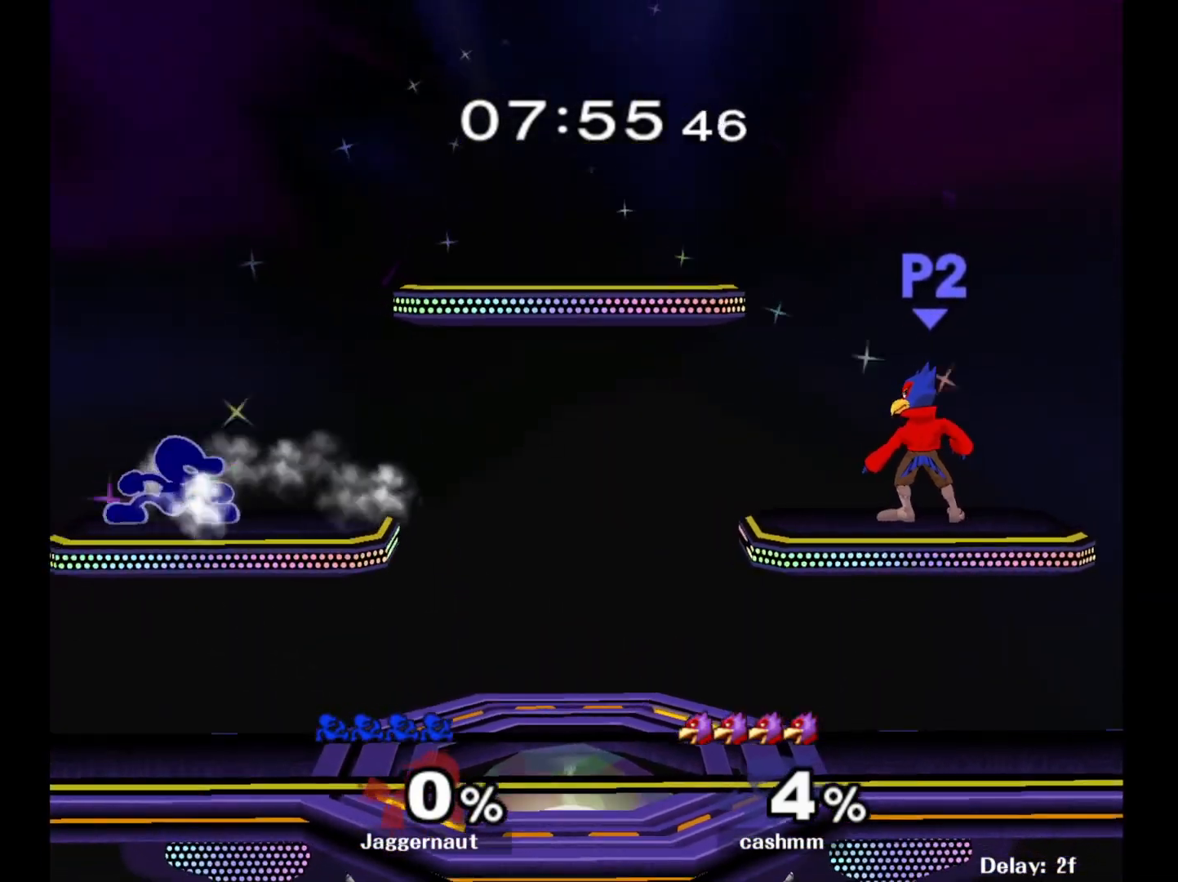
{"buttons": [], "left_stick": "down-right", "right_stick": "center", "events": [[50, "R1", "down"], [117, "Y", "up"], [183, "R1", "up"], [183, "left_stick", "center"], [267, "left_stick", "right"], [417, "left_stick", "down-right"]]}
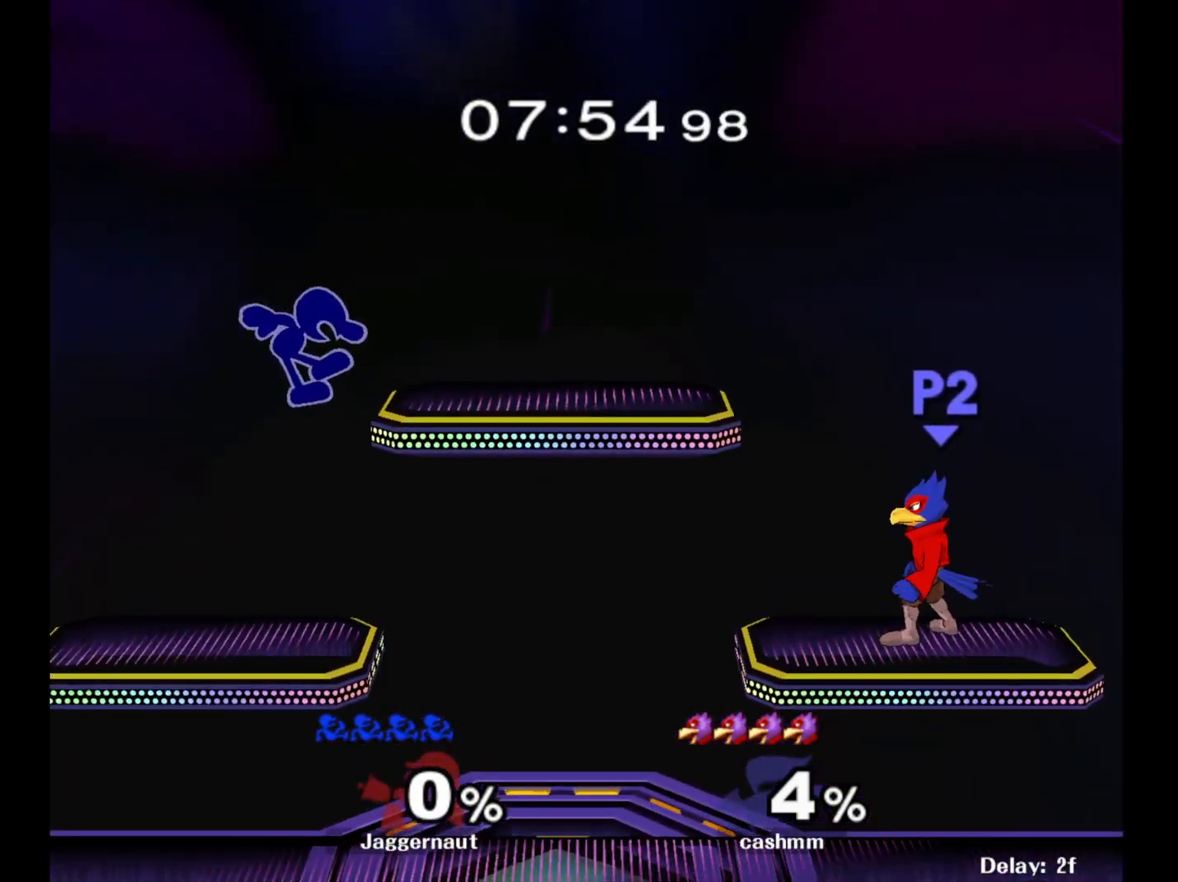
{"buttons": ["R1"], "left_stick": "down-left", "right_stick": "center", "events": [[67, "left_stick", "center"], [167, "left_stick", "down"], [283, "left_stick", "down-left"], [500, "R1", "down"]]}
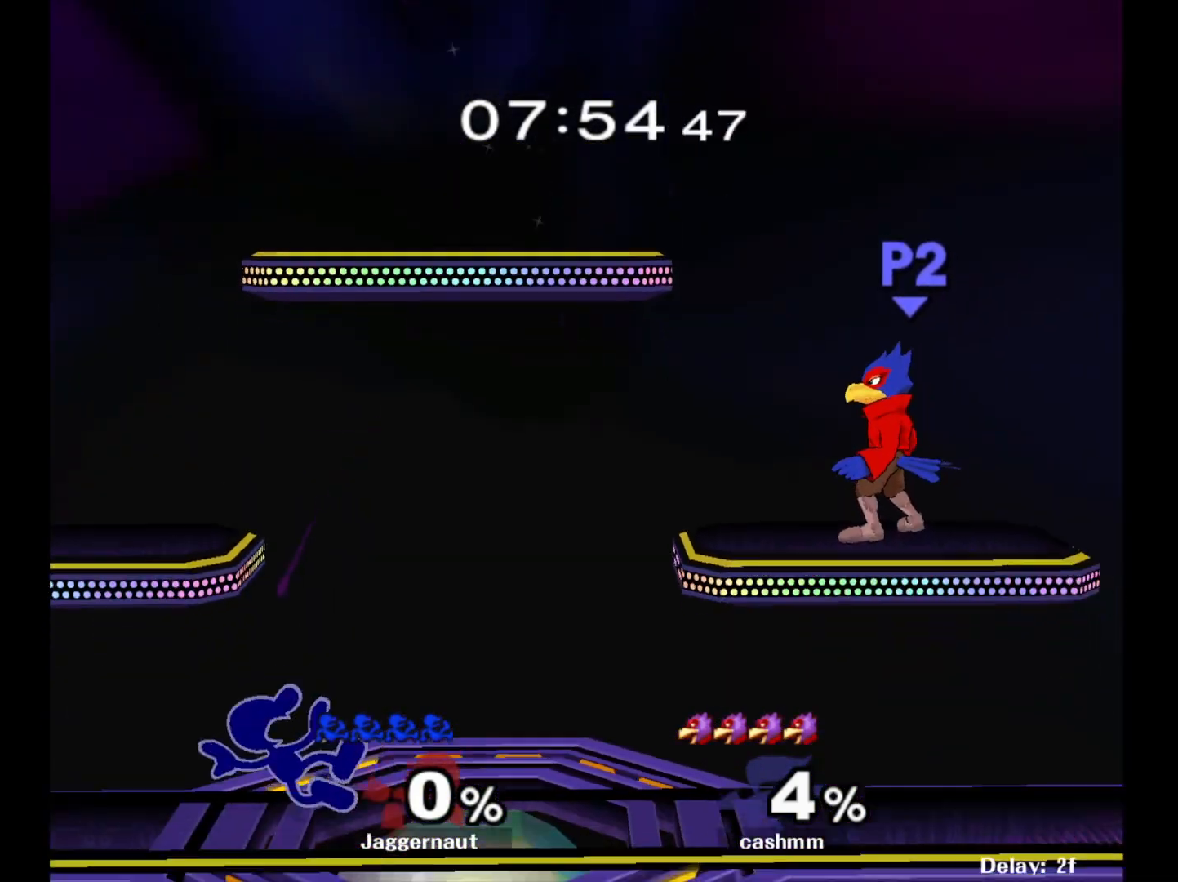
{"buttons": [], "left_stick": "center", "right_stick": "center", "events": [[150, "R1", "up"], [150, "left_stick", "center"]]}